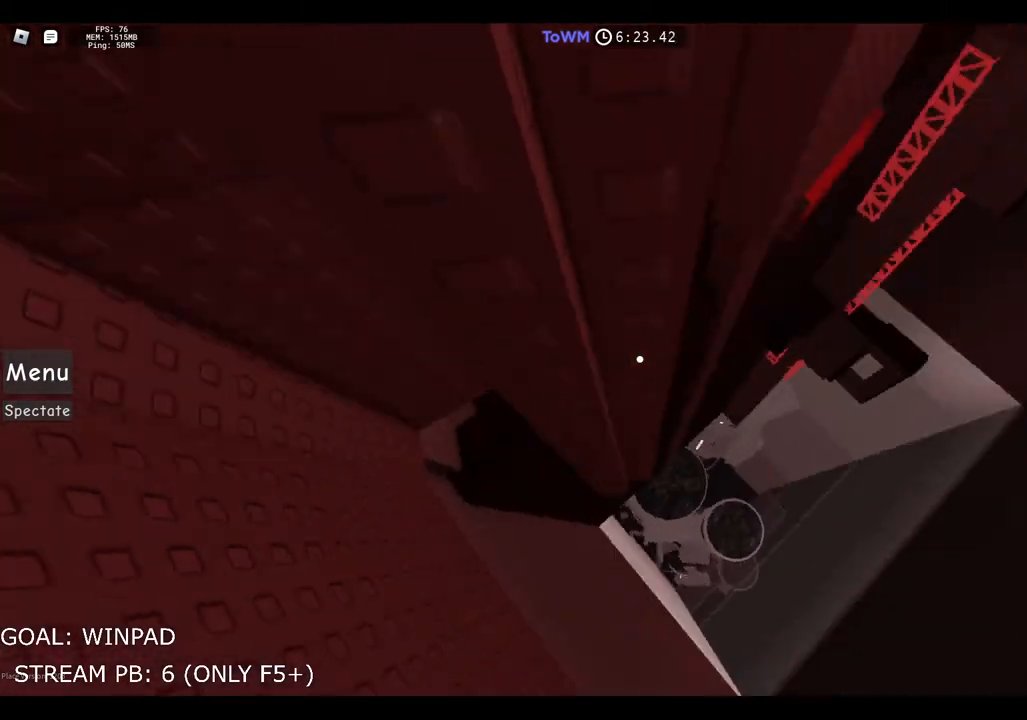
Gameplay with keyboard; each line is a JSON object with the keys held at the frame after it. "events" lists presses ("down") and releases ("up") of "a", "ctrl", "d", "e", "q", "s", "shift", "space" and "w" between this image and that frame as [ms after this image, input, new state], when the widget could be followed in between. No other keys are recorded. Mouse input is not recorded.
{"keys": ["a", "w"], "events": [[150, "w", "down"]]}
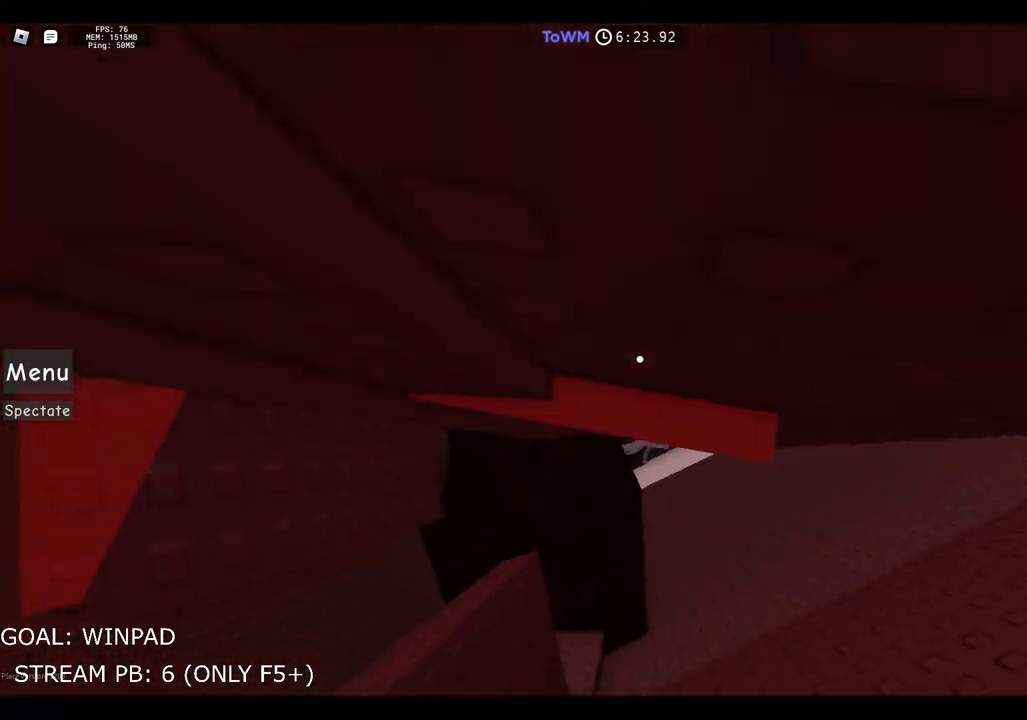
{"keys": [], "events": [[133, "a", "up"], [433, "w", "up"]]}
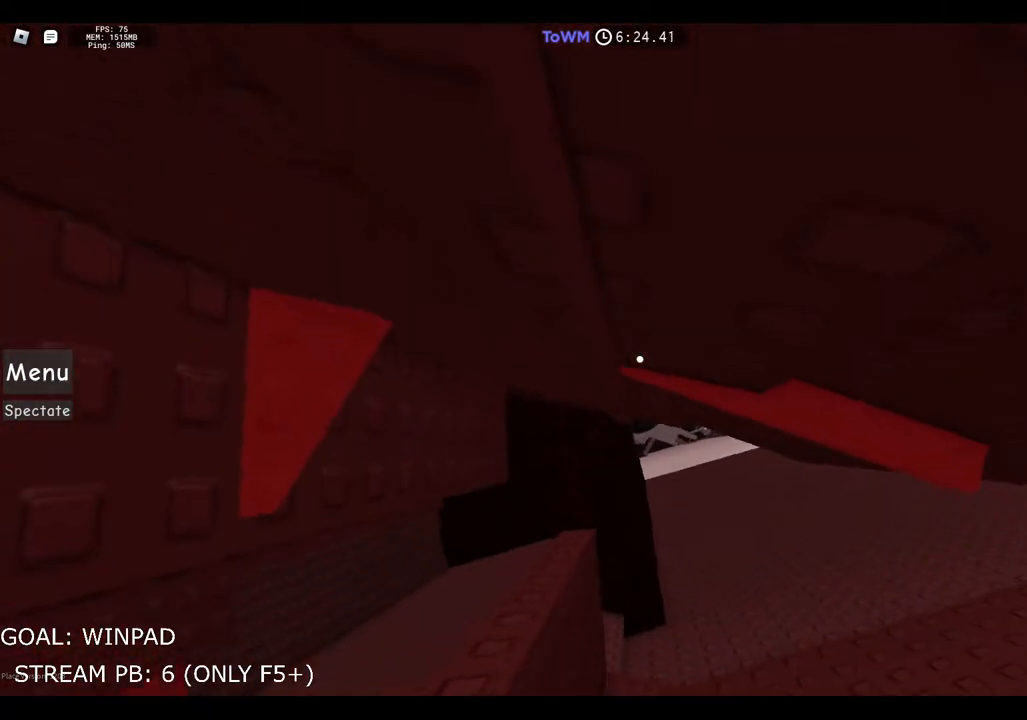
{"keys": [], "events": [[117, "w", "down"], [233, "w", "up"]]}
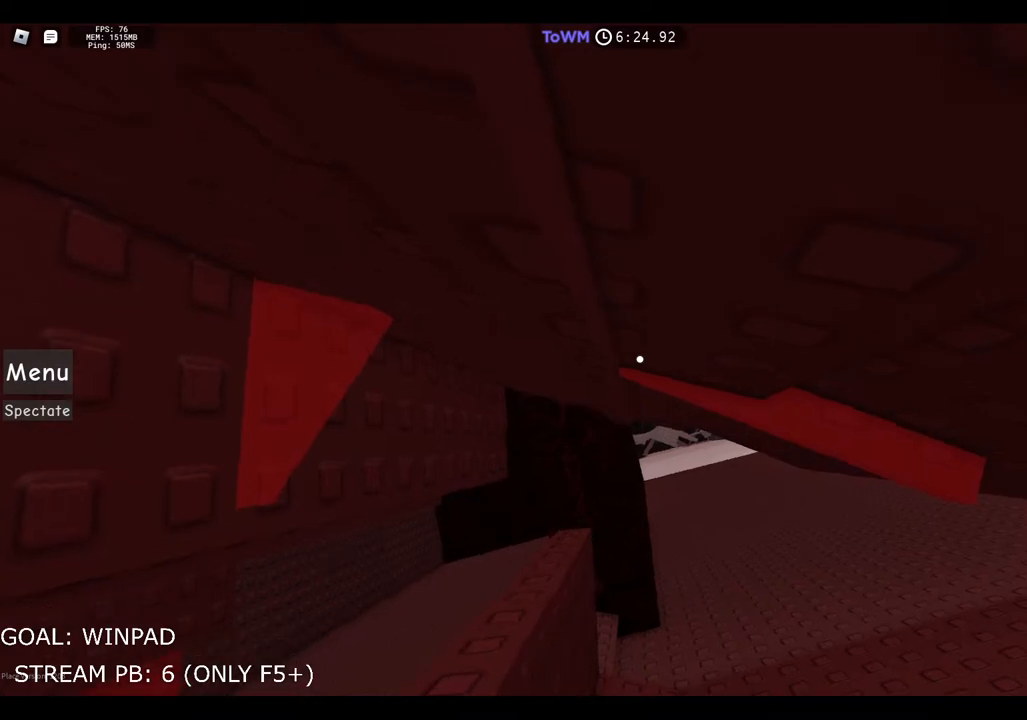
{"keys": ["a"], "events": [[433, "a", "down"]]}
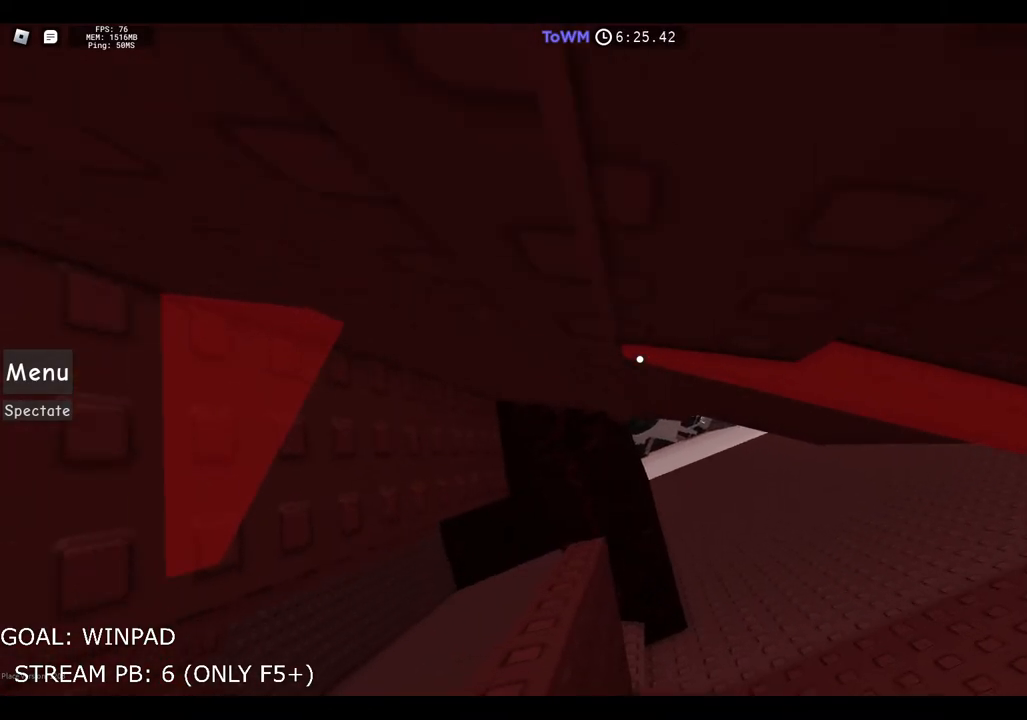
{"keys": ["w"], "events": [[400, "a", "up"], [417, "w", "down"]]}
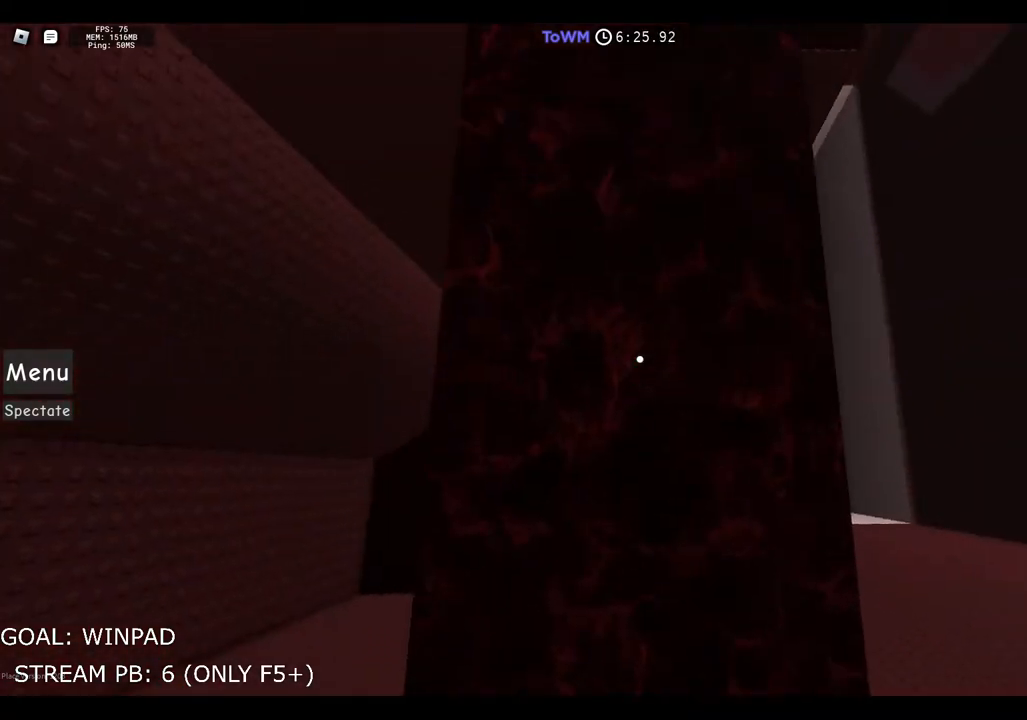
{"keys": [], "events": [[67, "space", "down"], [400, "space", "up"], [433, "w", "up"]]}
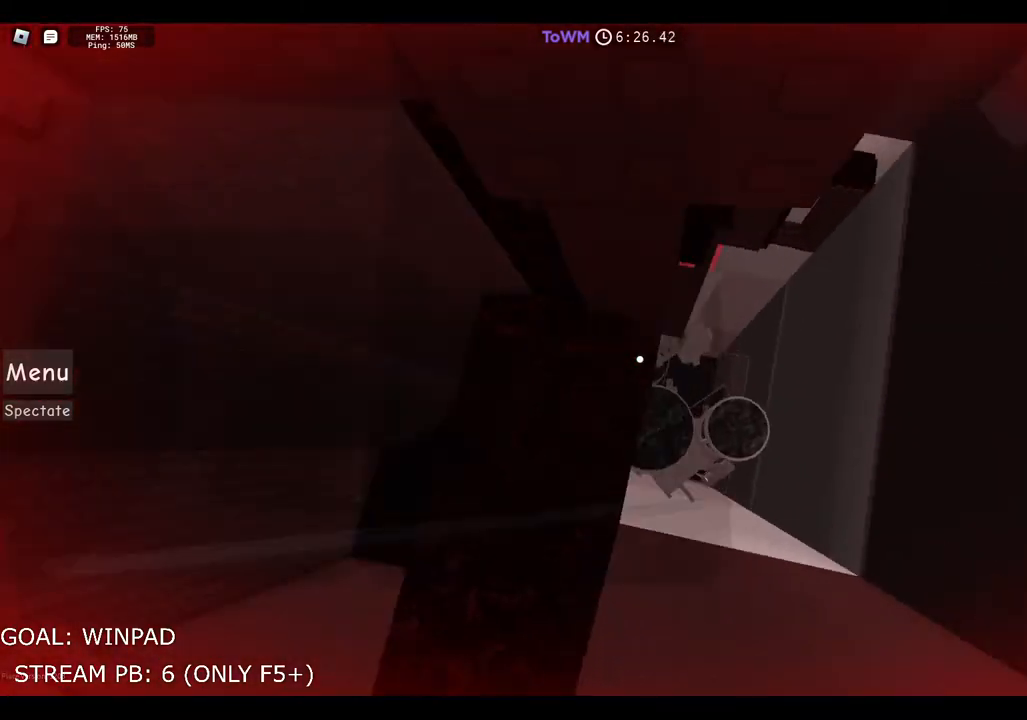
{"keys": ["d"], "events": [[350, "d", "down"]]}
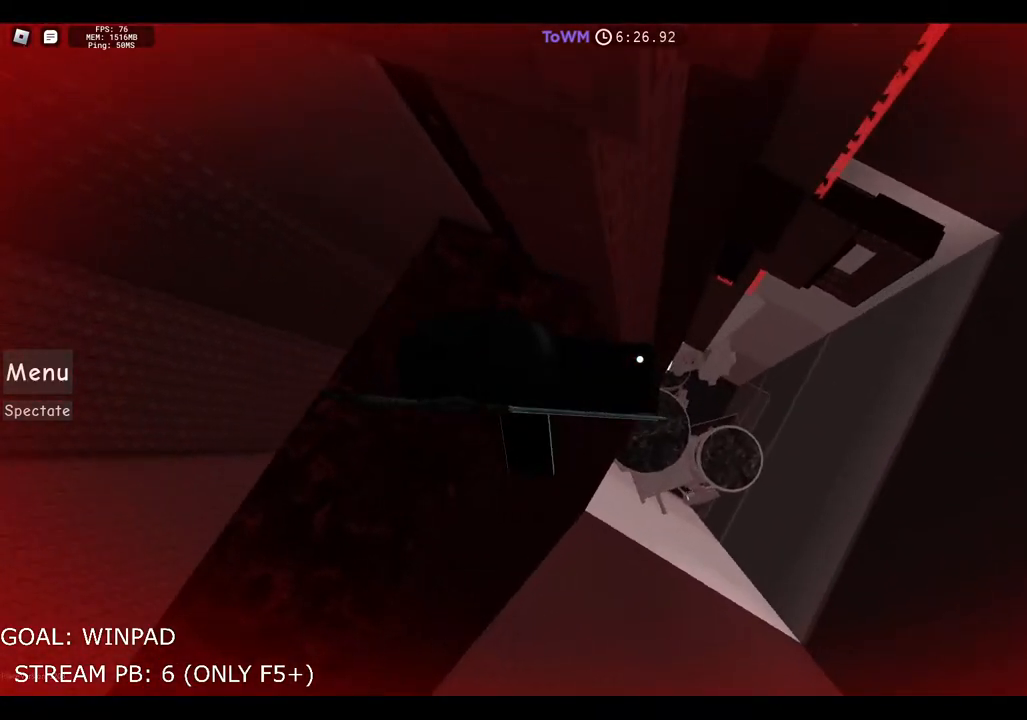
{"keys": ["d", "w"], "events": [[33, "space", "down"], [250, "space", "up"], [367, "w", "down"]]}
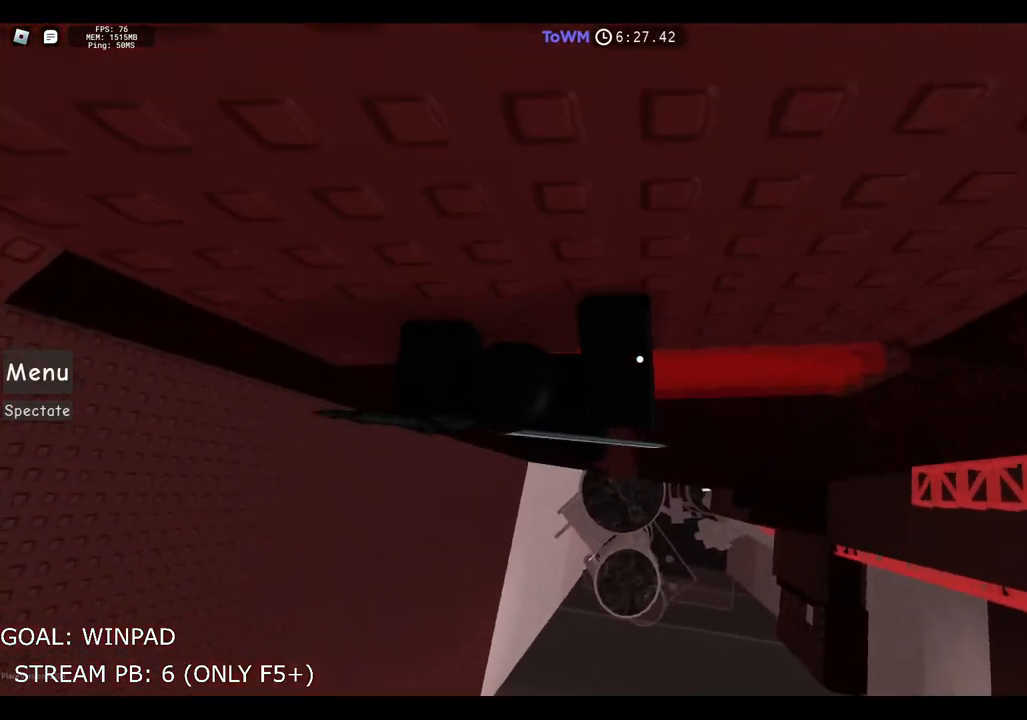
{"keys": [], "events": [[350, "shift", "down"], [383, "d", "up"], [467, "shift", "up"], [500, "w", "up"]]}